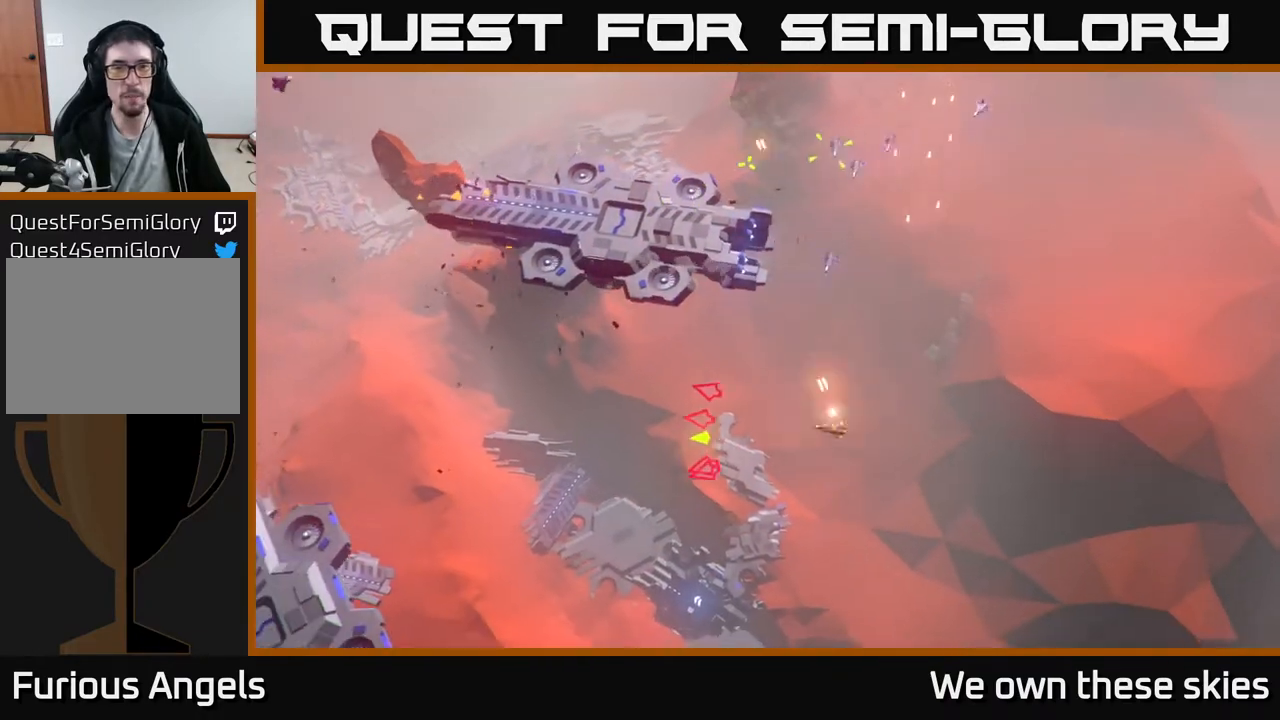
Gameplay with a controller (Xbox layout); each line is a JSON object with the inputs held at the frame after it. "events" lists button and stick changes between this image and that frame as [ms after this image, input, new state], when the widget could be followed in between. Not read: right_stick.
{"buttons": [], "left_stick": "up", "events": [[183, "left_stick", "up"]]}
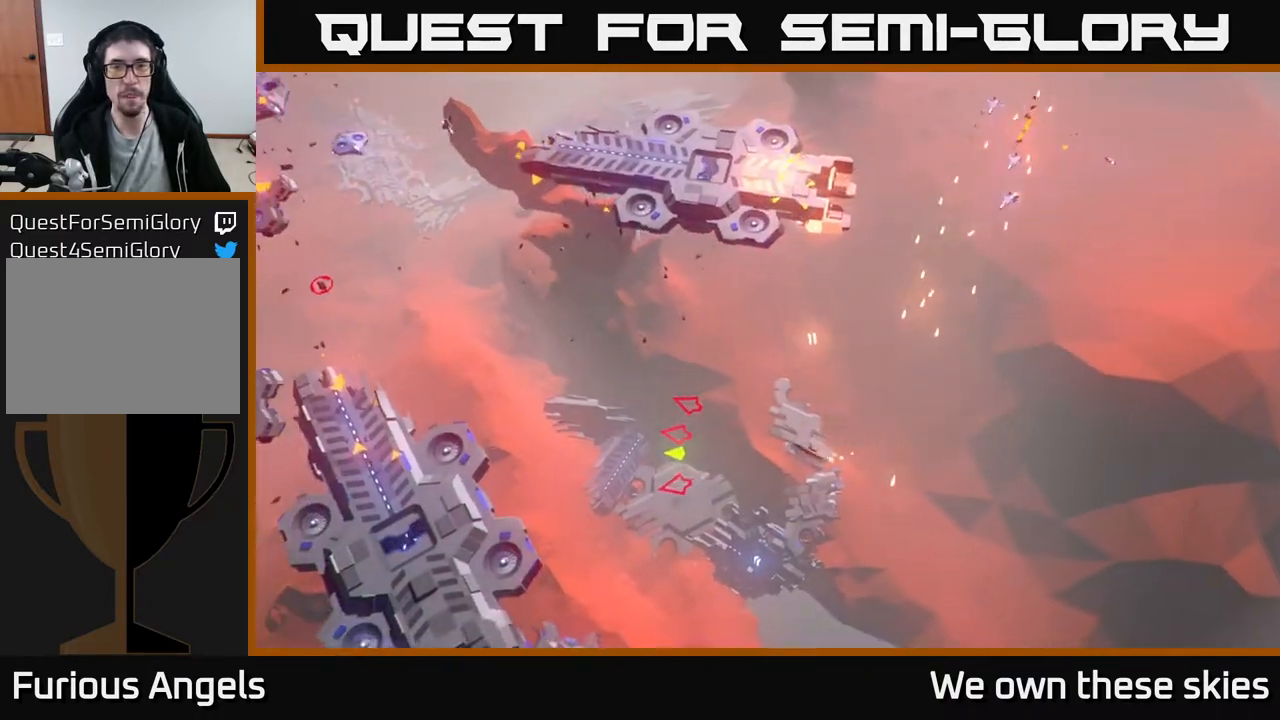
{"buttons": [], "left_stick": "up-right", "events": [[100, "left_stick", "center"], [300, "left_stick", "up-right"]]}
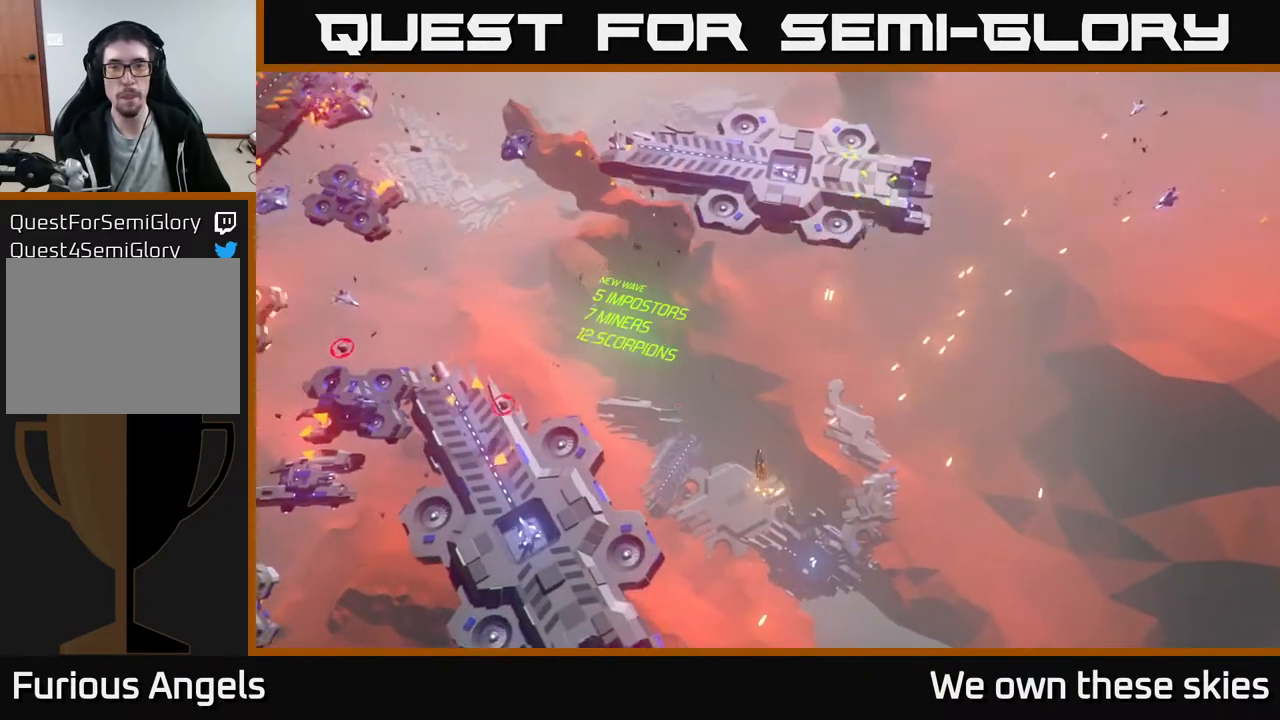
{"buttons": [], "left_stick": "up-right", "events": []}
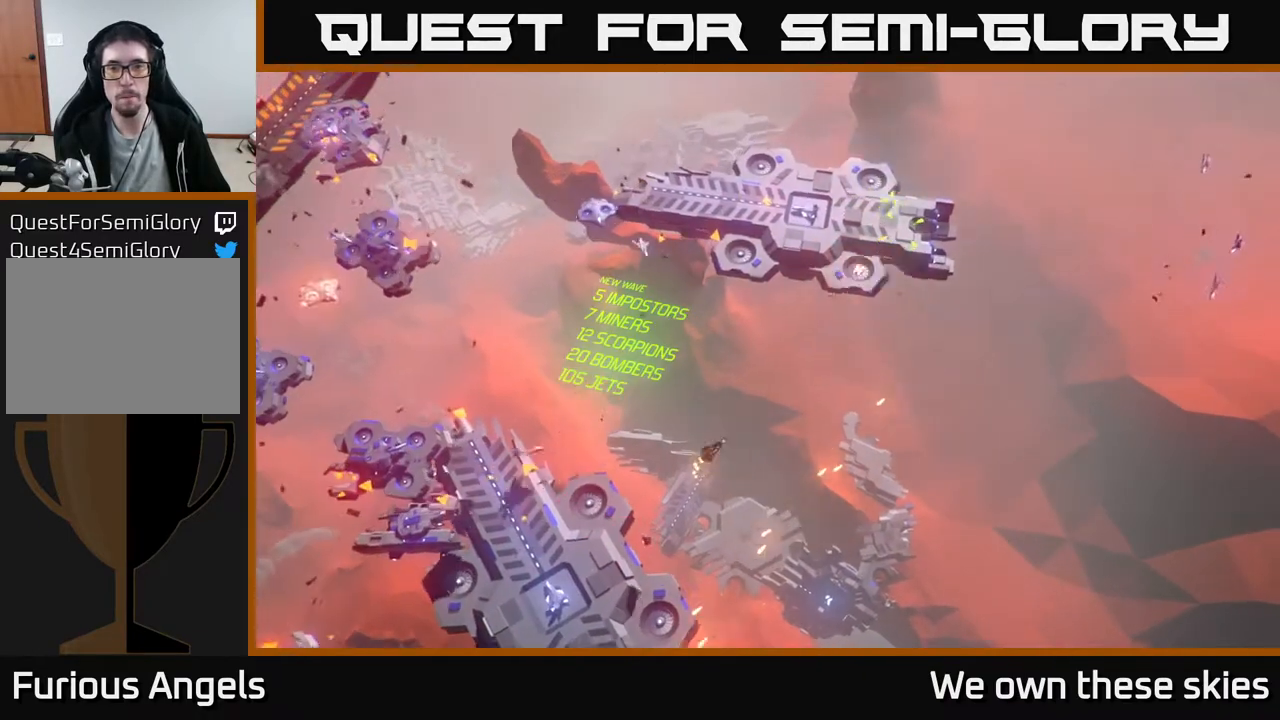
{"buttons": [], "left_stick": "right", "events": [[67, "left_stick", "right"]]}
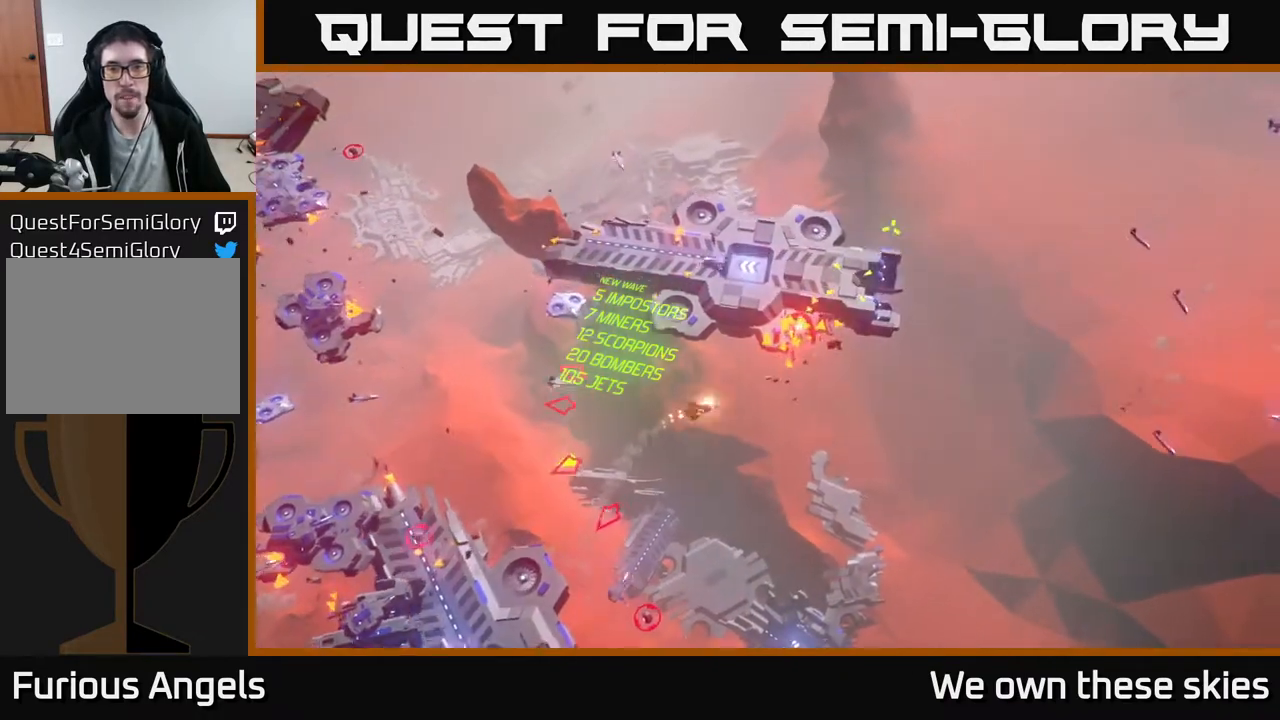
{"buttons": [], "left_stick": "up-left", "events": [[67, "left_stick", "up-right"], [367, "left_stick", "up-left"]]}
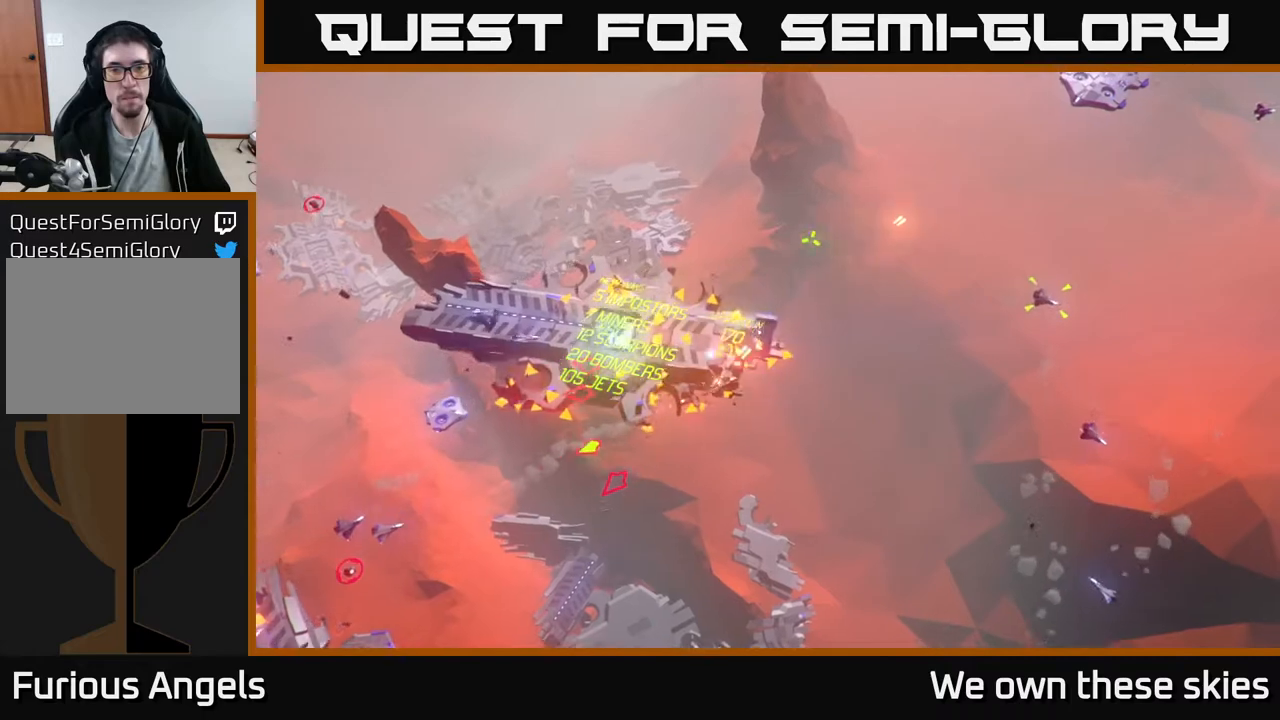
{"buttons": [], "left_stick": "left", "events": [[467, "left_stick", "left"]]}
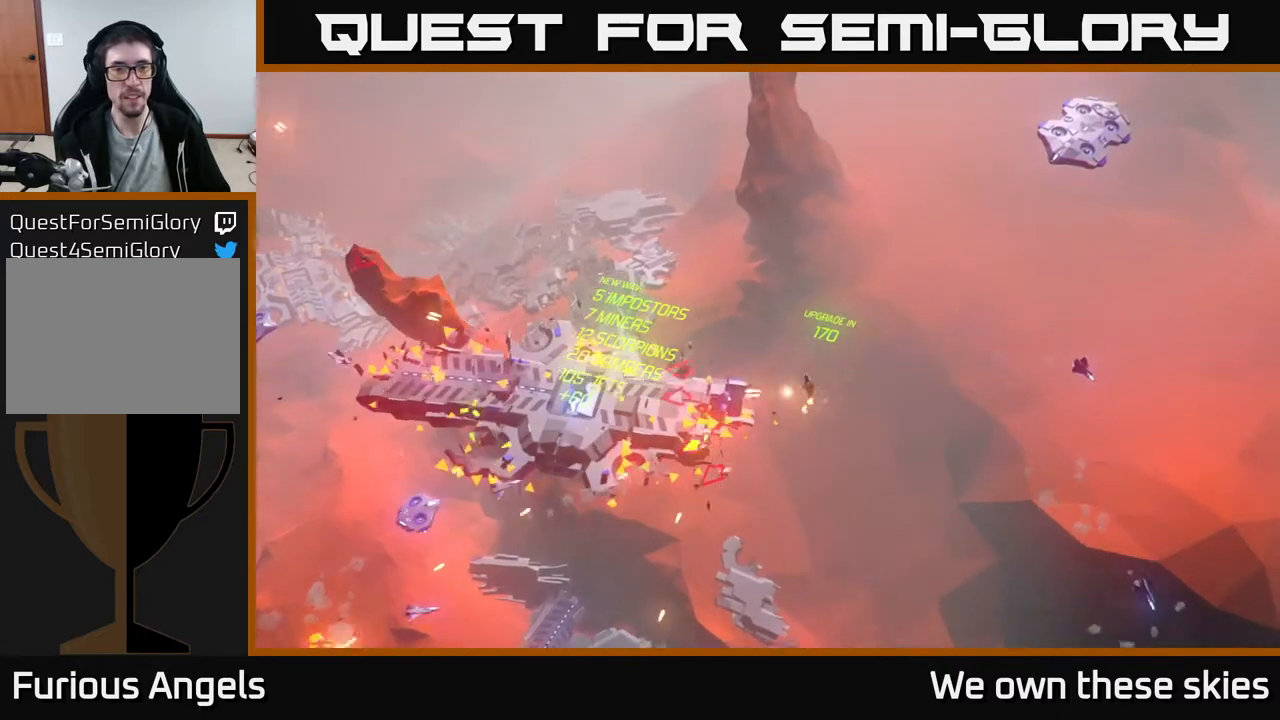
{"buttons": [], "left_stick": "left", "events": [[167, "left_stick", "up-left"], [367, "left_stick", "left"]]}
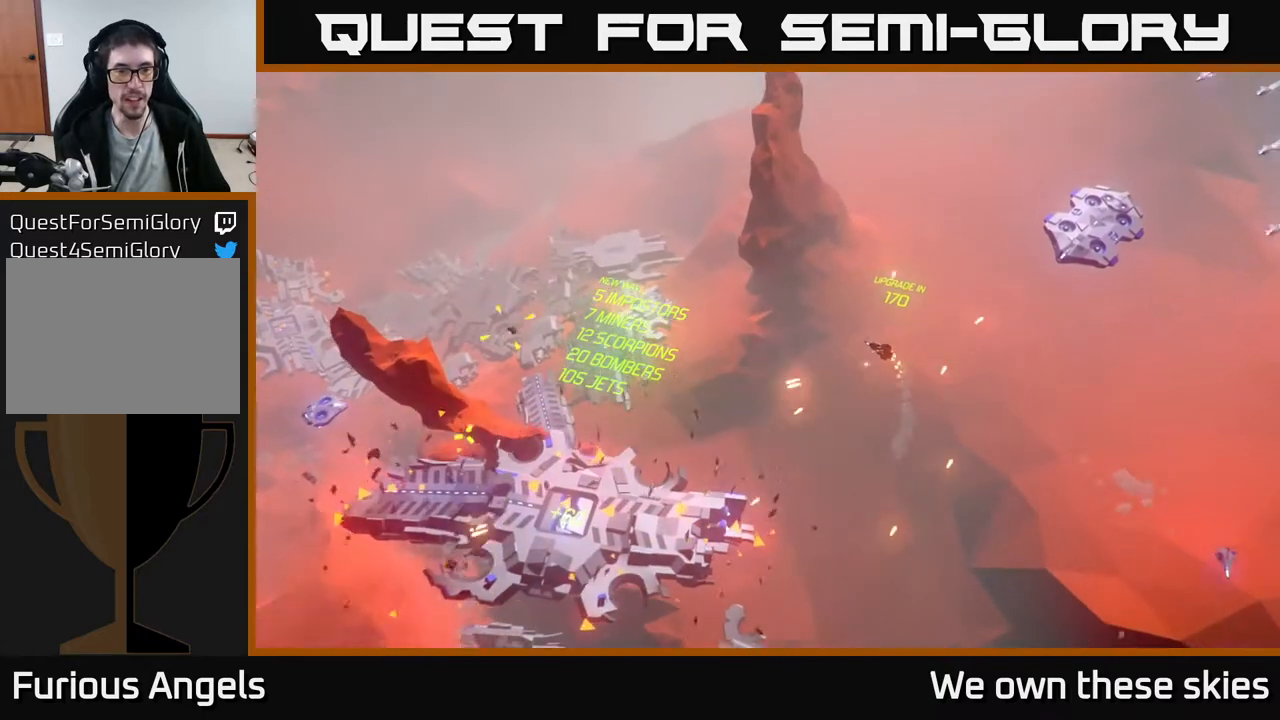
{"buttons": [], "left_stick": "down-left", "events": [[433, "left_stick", "down-left"]]}
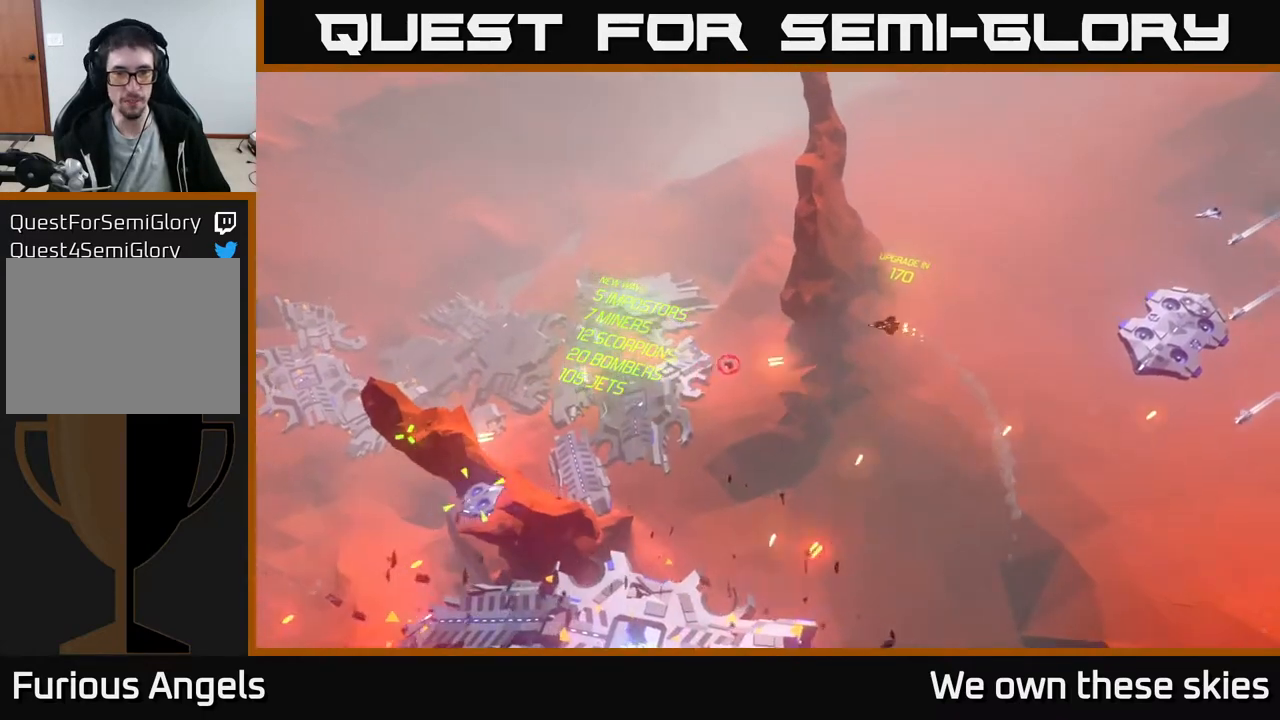
{"buttons": [], "left_stick": "down-left", "events": []}
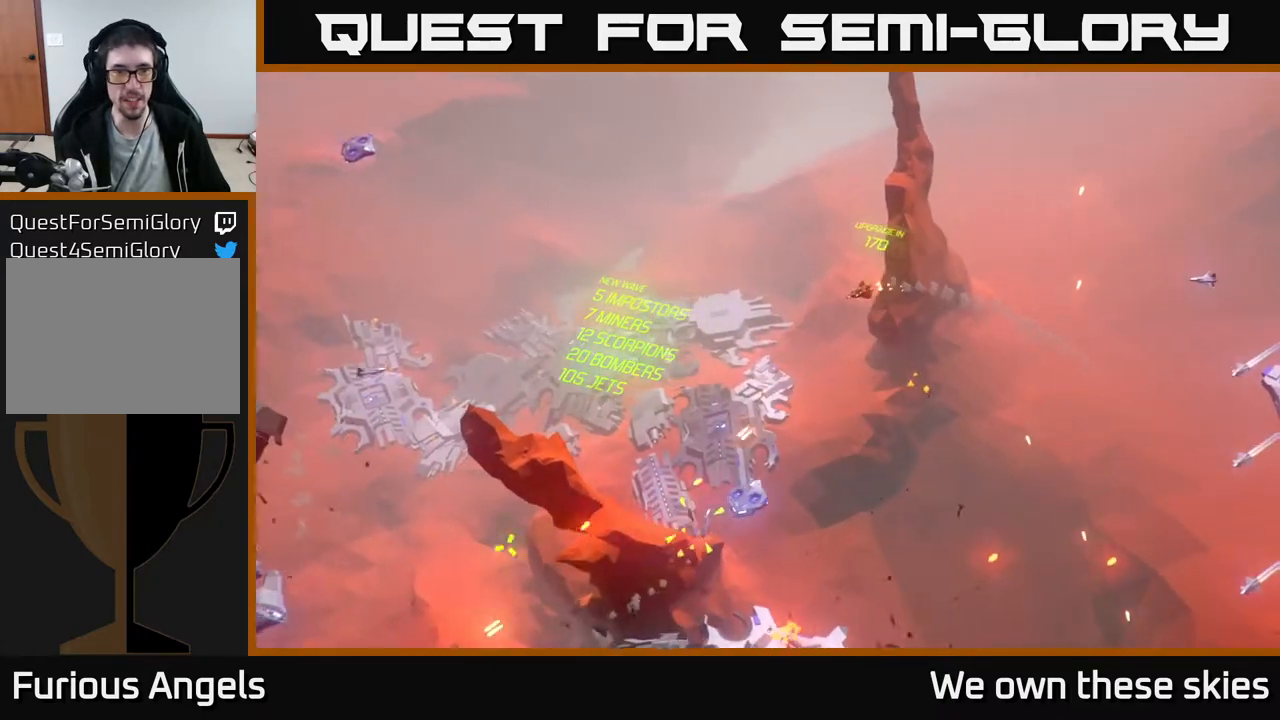
{"buttons": [], "left_stick": "down-left", "events": []}
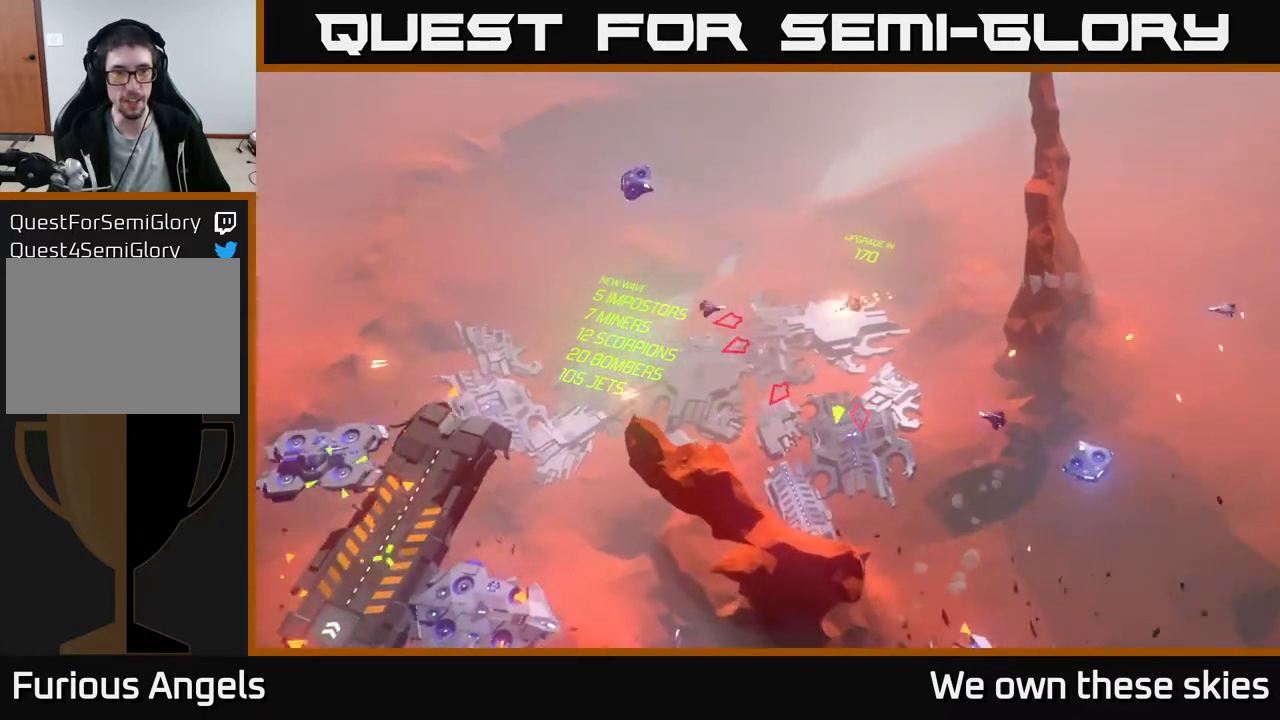
{"buttons": [], "left_stick": "down", "events": [[467, "left_stick", "down"]]}
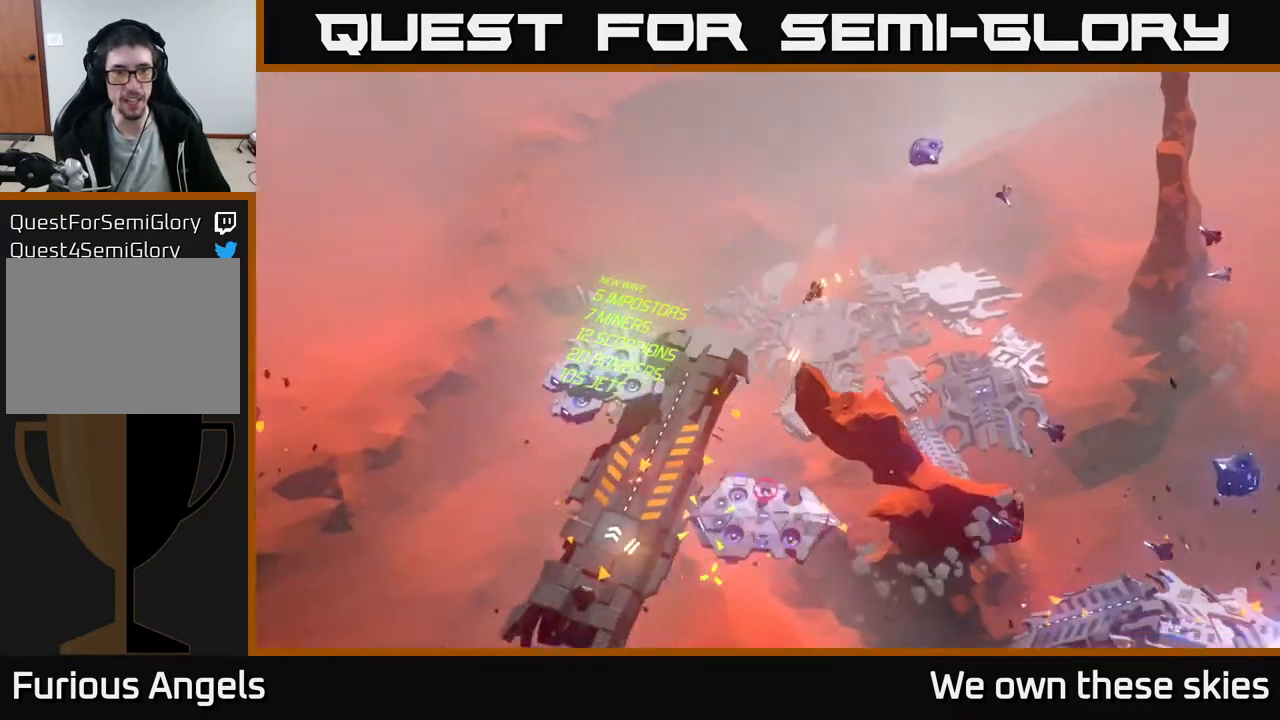
{"buttons": [], "left_stick": "down", "events": []}
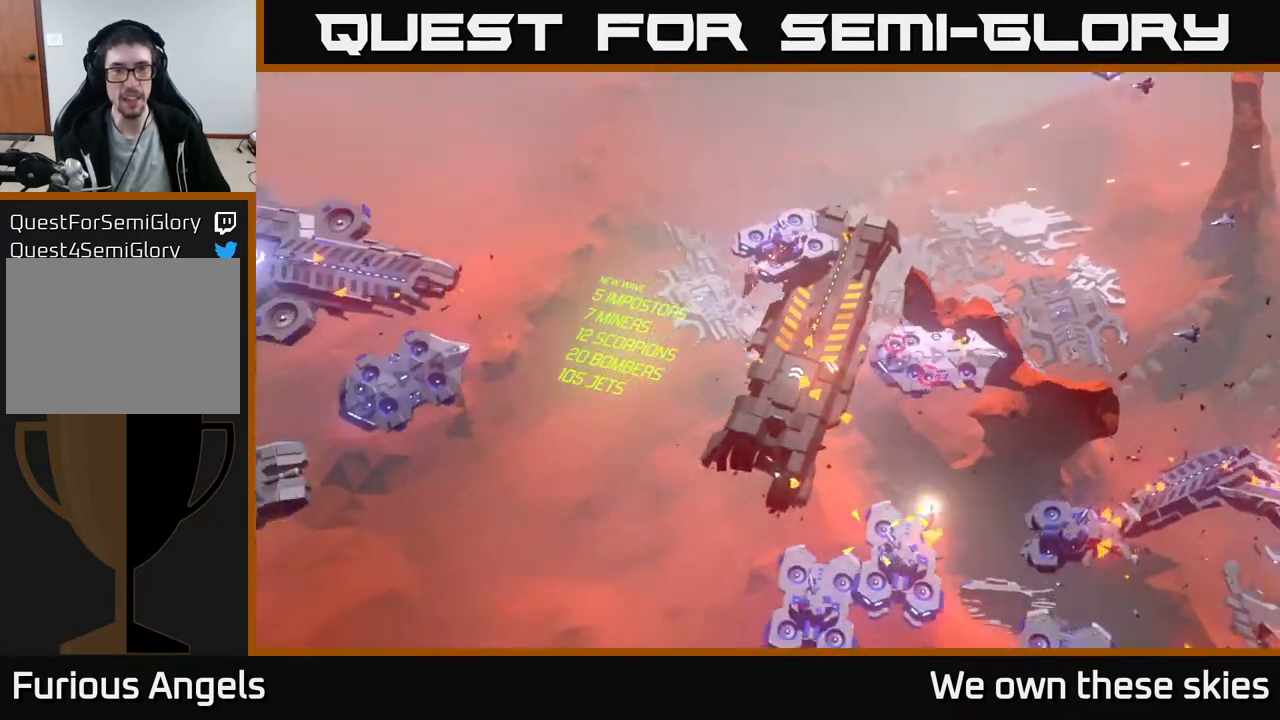
{"buttons": [], "left_stick": "up-left", "events": [[167, "left_stick", "left"], [250, "left_stick", "up-left"]]}
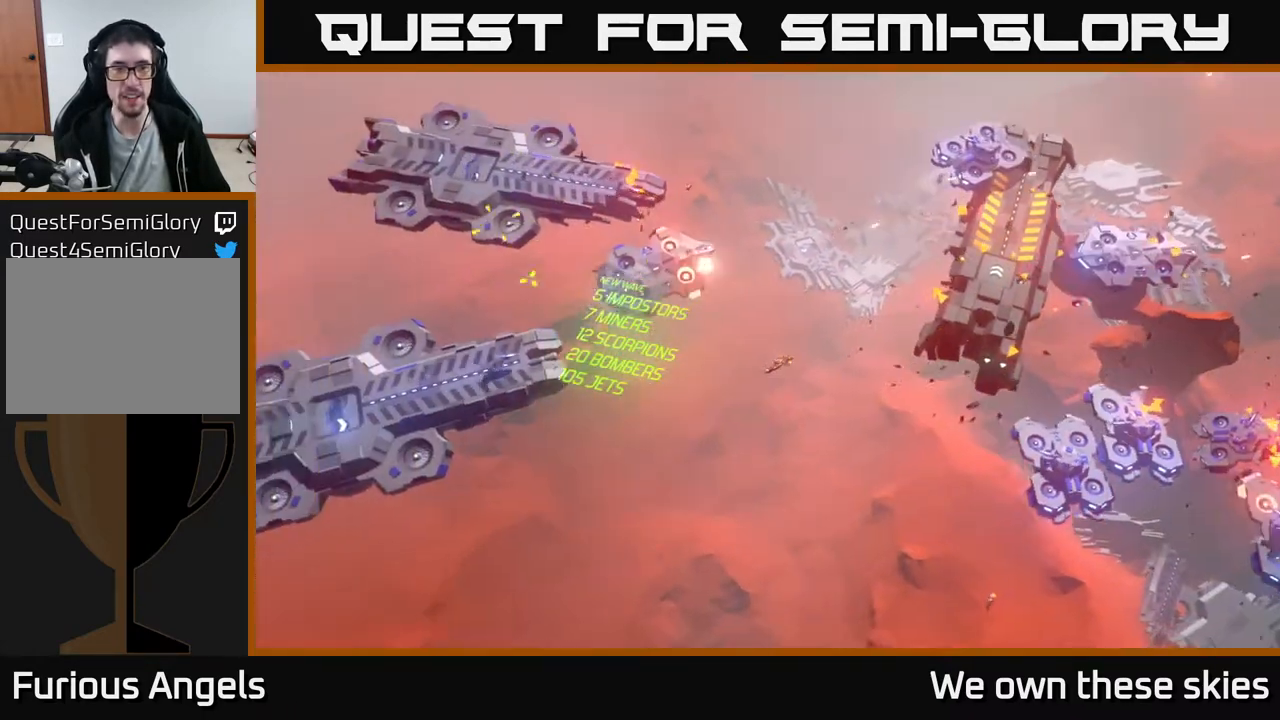
{"buttons": [], "left_stick": "up-right", "events": [[17, "left_stick", "center"], [133, "left_stick", "up-right"]]}
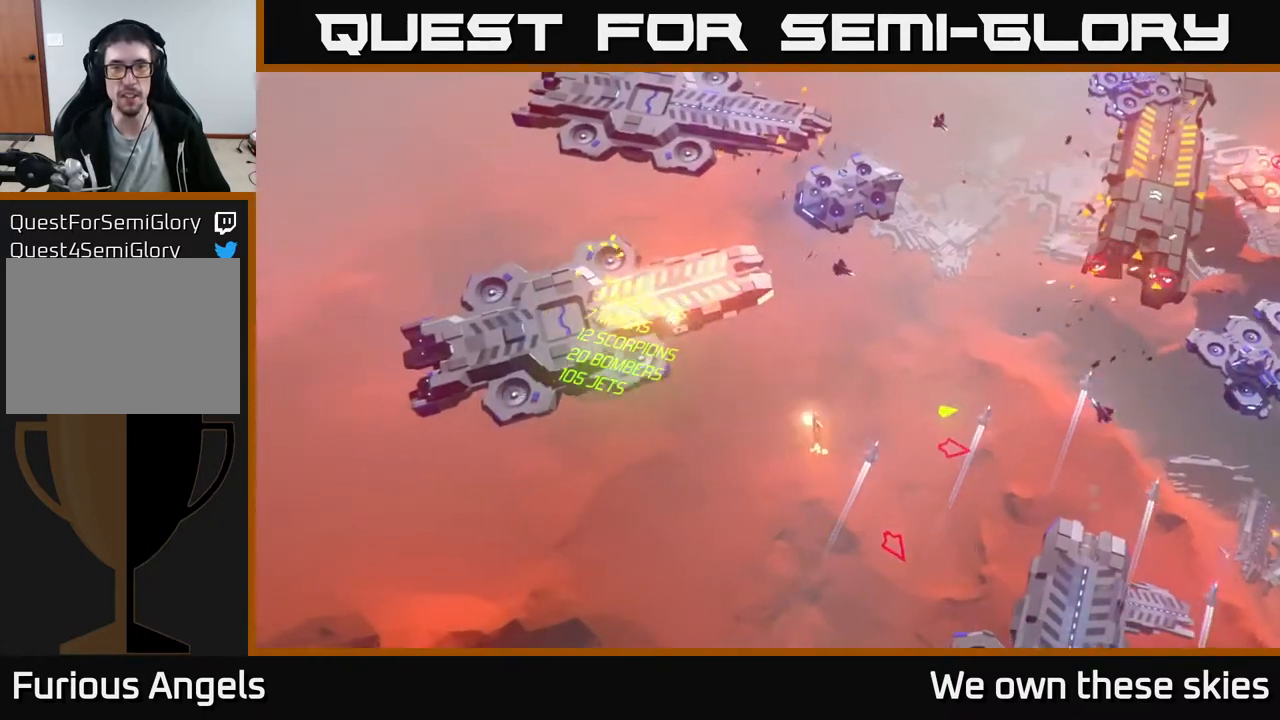
{"buttons": [], "left_stick": "down-right", "events": [[150, "left_stick", "right"], [500, "left_stick", "down-right"]]}
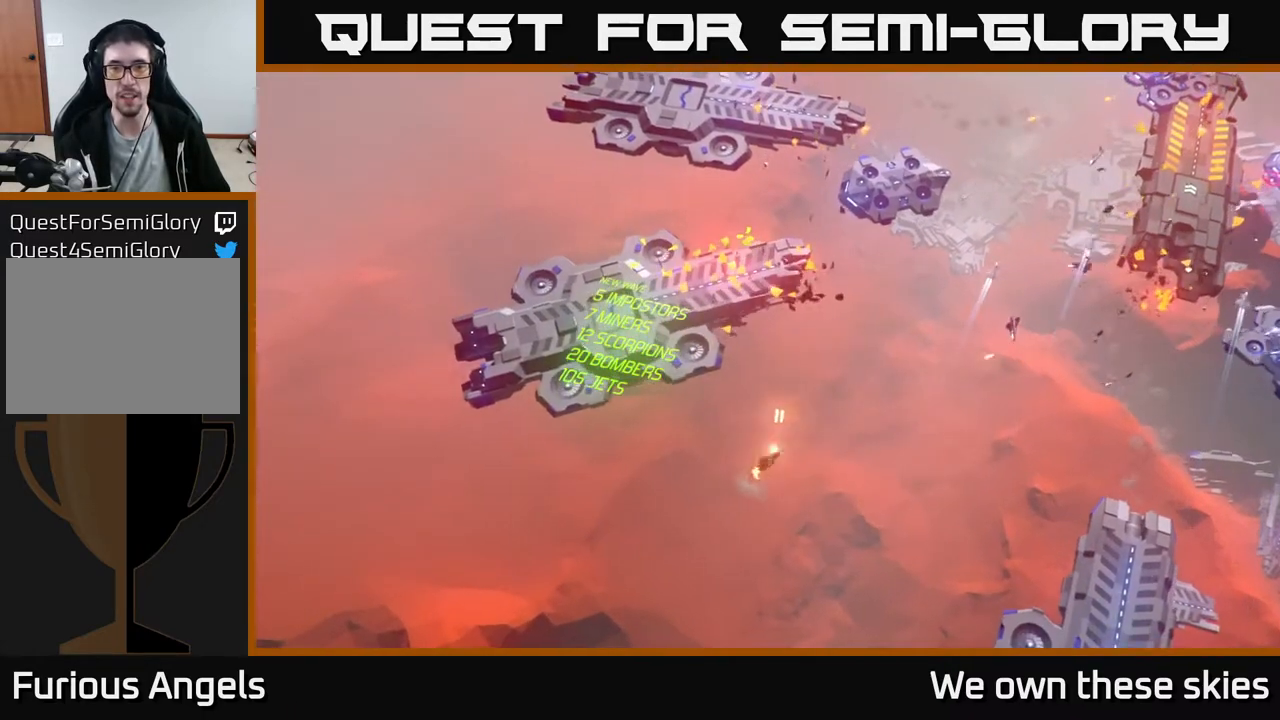
{"buttons": [], "left_stick": "down-right", "events": []}
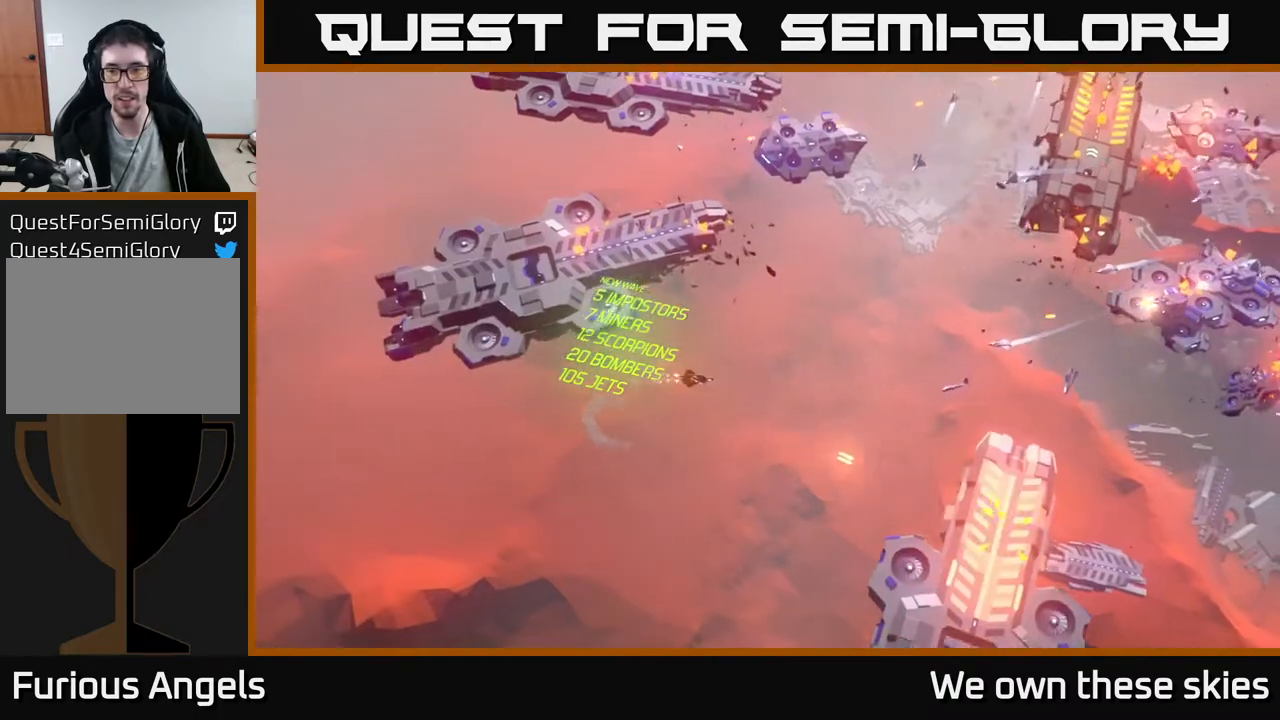
{"buttons": [], "left_stick": "center", "events": [[200, "left_stick", "down"], [317, "left_stick", "center"]]}
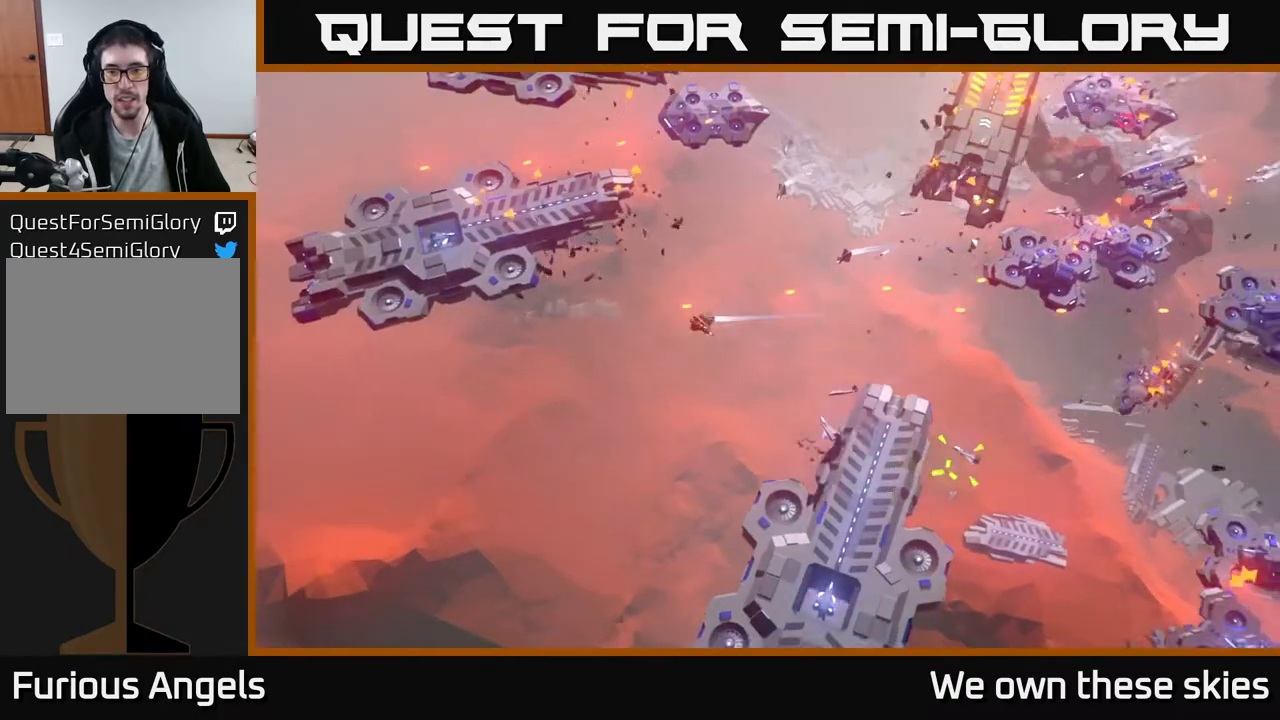
{"buttons": [], "left_stick": "down-right", "events": [[33, "left_stick", "down"], [417, "left_stick", "down-right"]]}
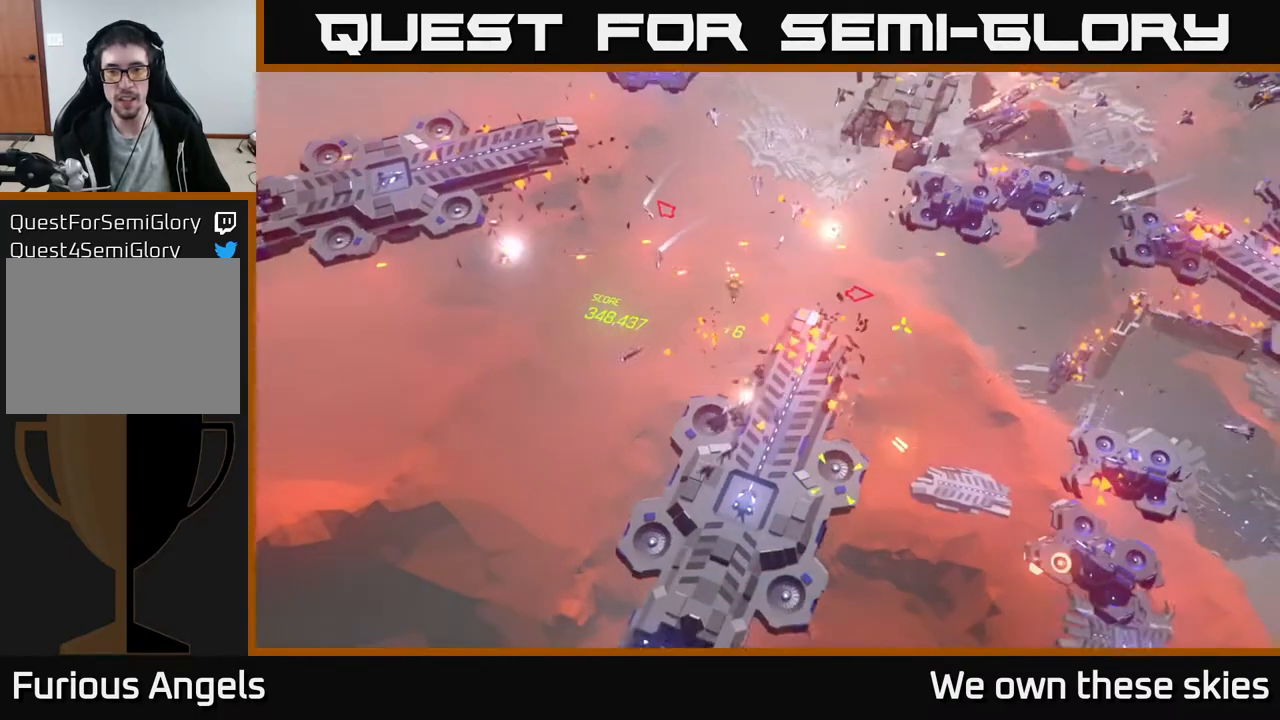
{"buttons": [], "left_stick": "right", "events": [[33, "left_stick", "right"]]}
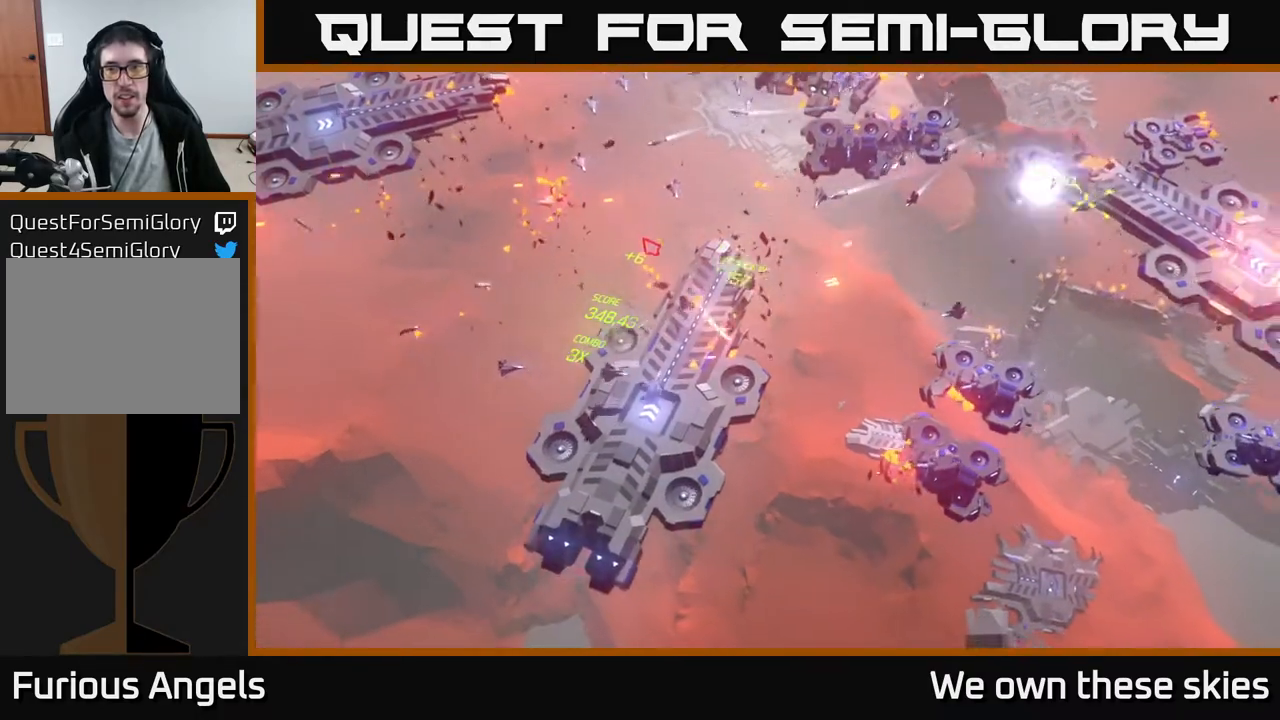
{"buttons": [], "left_stick": "up-right", "events": [[117, "left_stick", "up-right"]]}
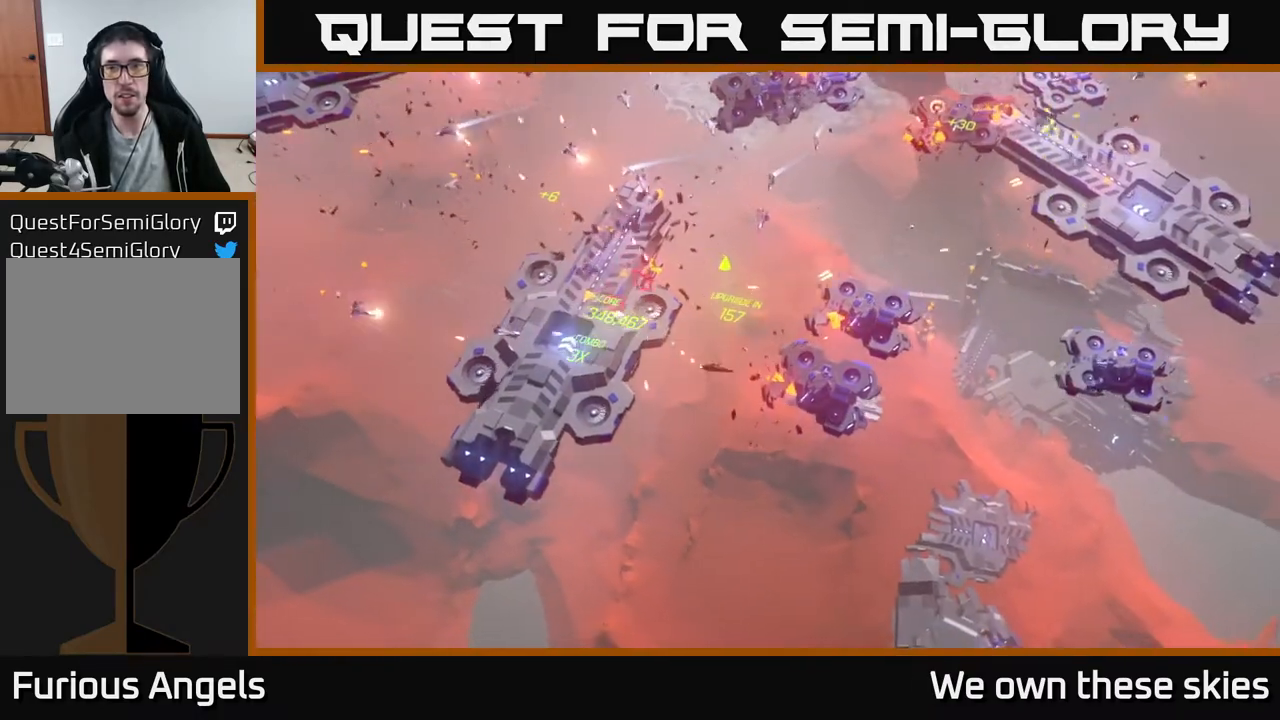
{"buttons": [], "left_stick": "up-right", "events": []}
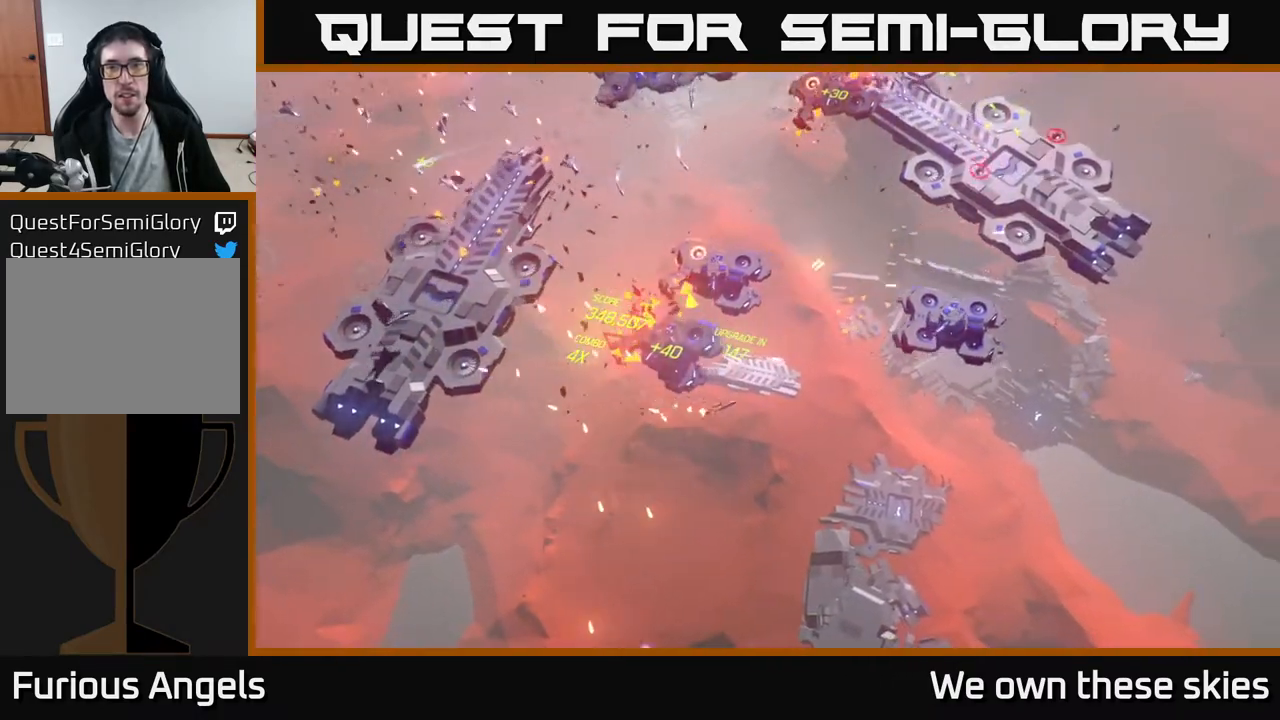
{"buttons": [], "left_stick": "right", "events": [[450, "left_stick", "right"]]}
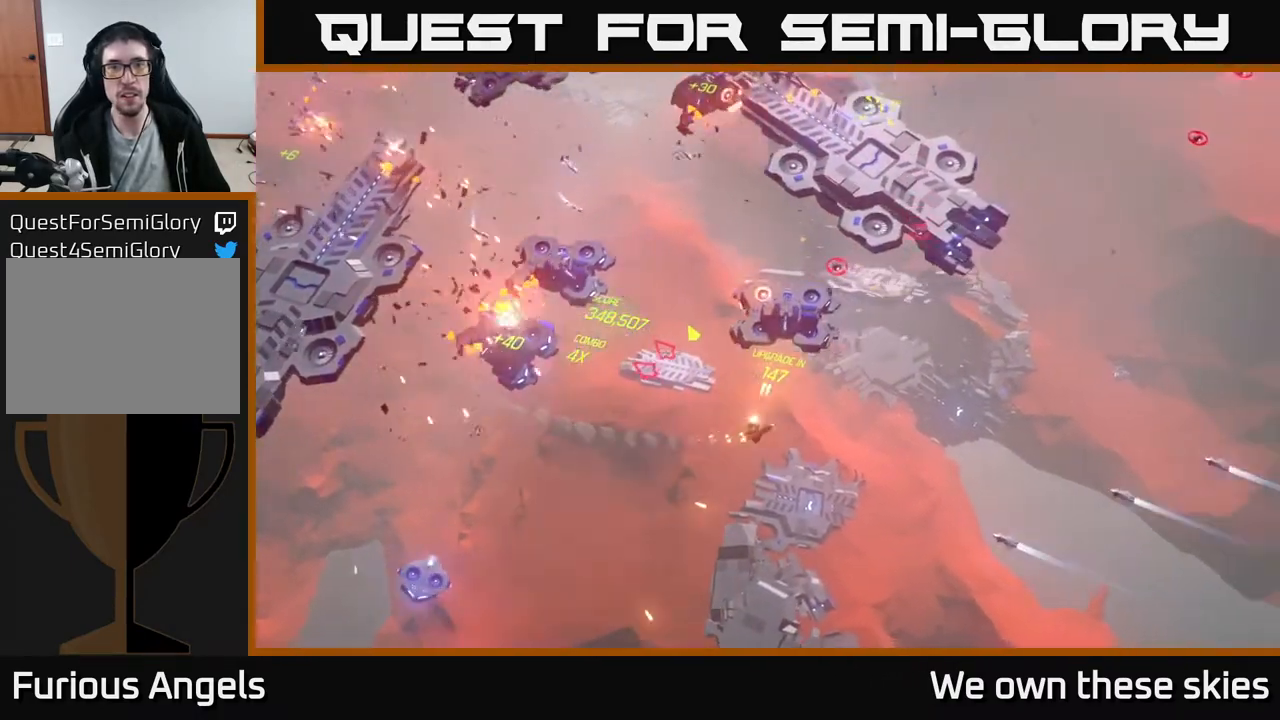
{"buttons": [], "left_stick": "up-left", "events": [[83, "left_stick", "down-right"], [283, "left_stick", "up-right"], [333, "left_stick", "up"], [467, "left_stick", "up-left"]]}
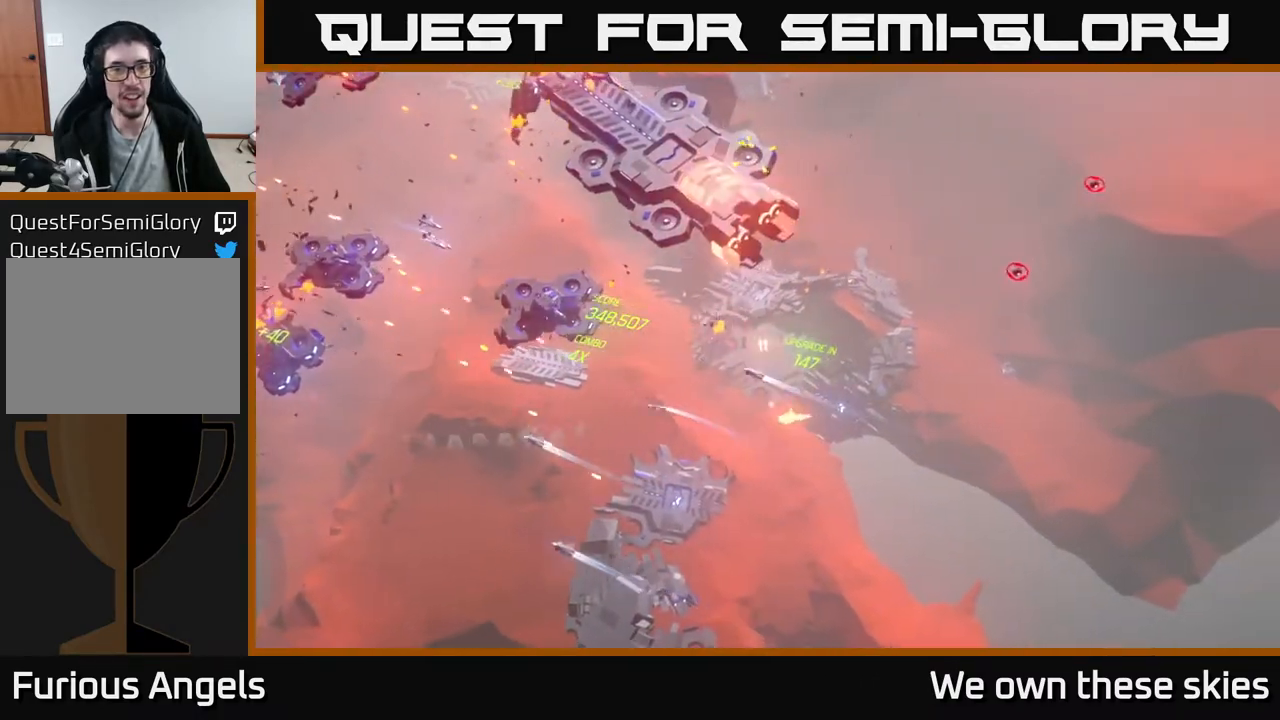
{"buttons": [], "left_stick": "up-left", "events": []}
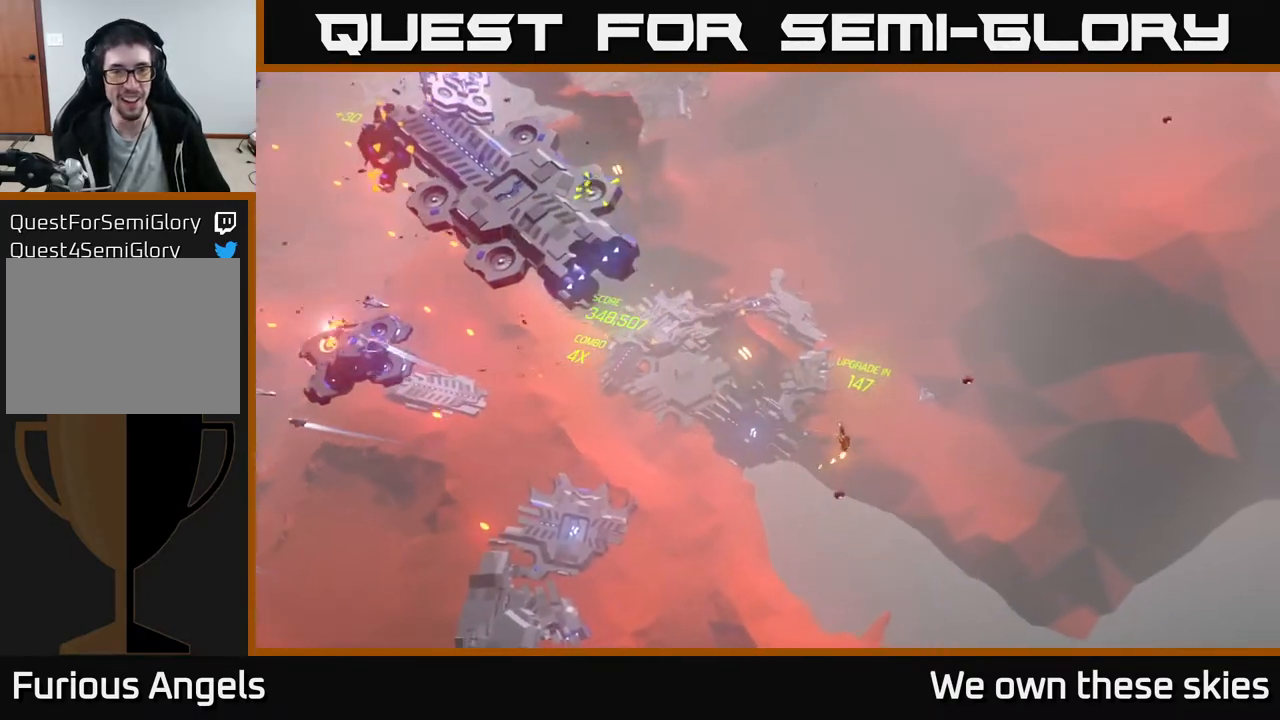
{"buttons": [], "left_stick": "up-left", "events": [[283, "left_stick", "left"], [483, "left_stick", "up-left"]]}
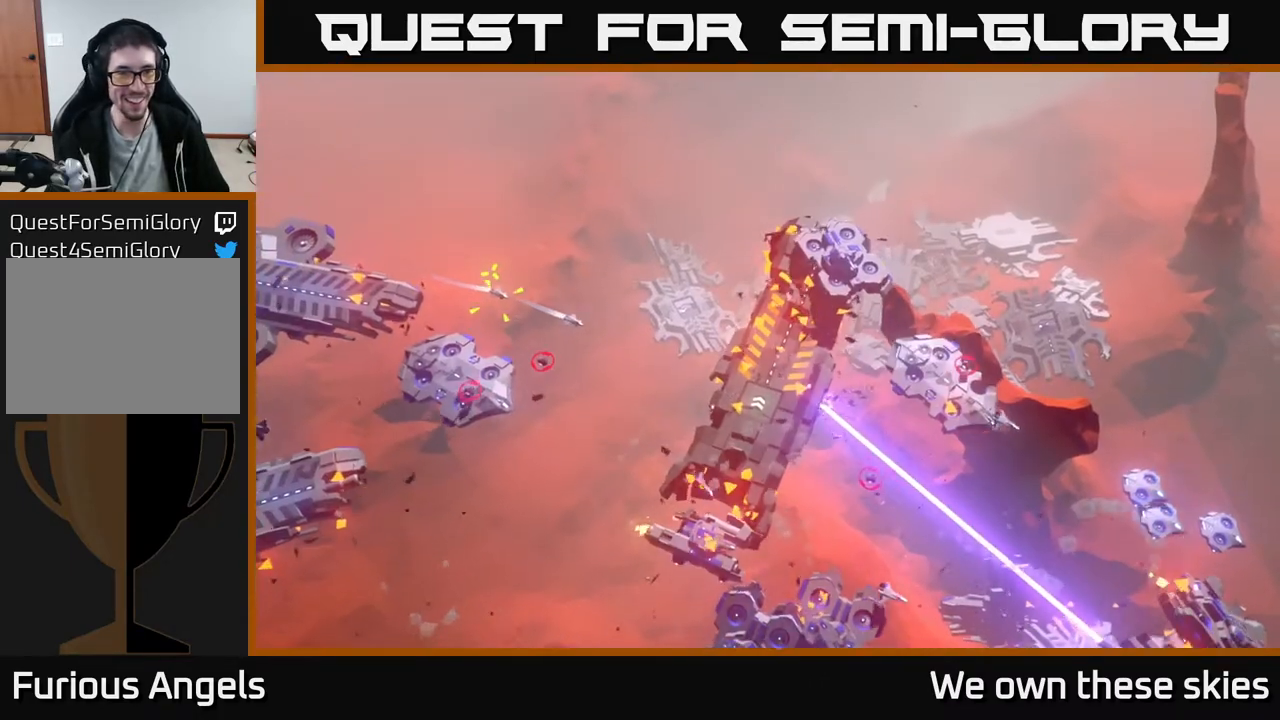
{"buttons": [], "left_stick": "center", "events": [[100, "left_stick", "center"]]}
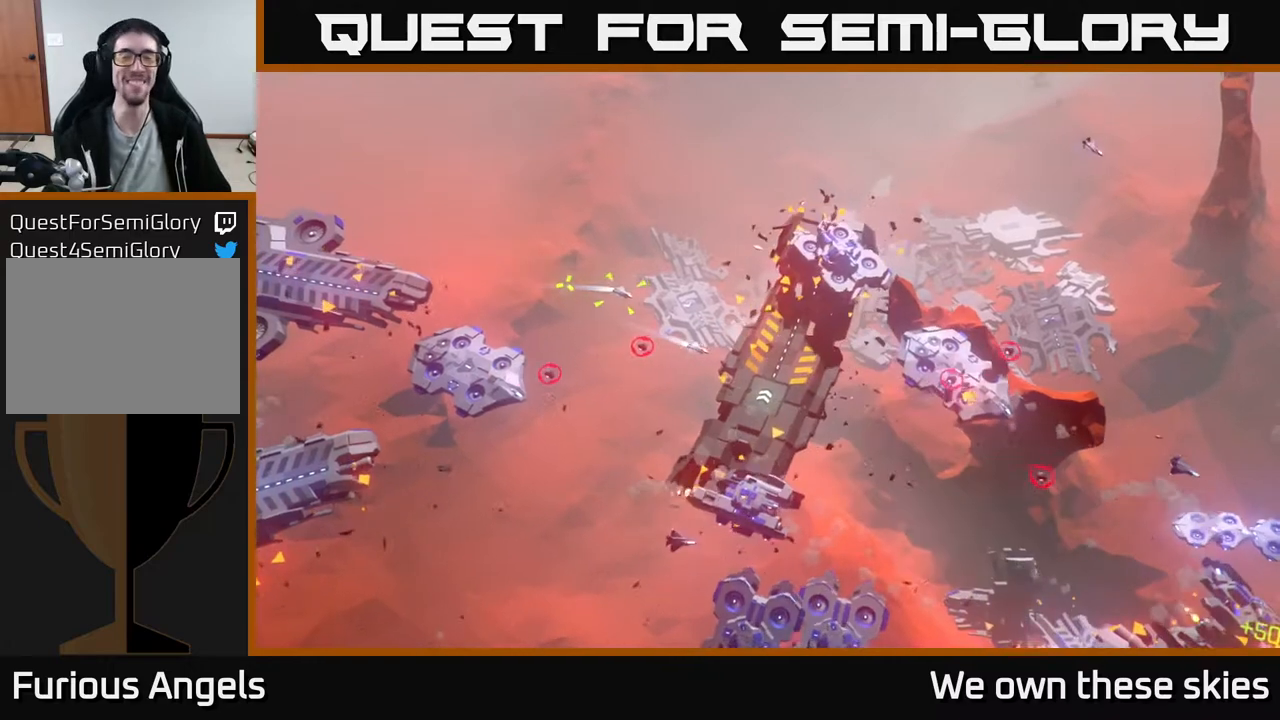
{"buttons": [], "left_stick": "up", "events": [[333, "left_stick", "up"]]}
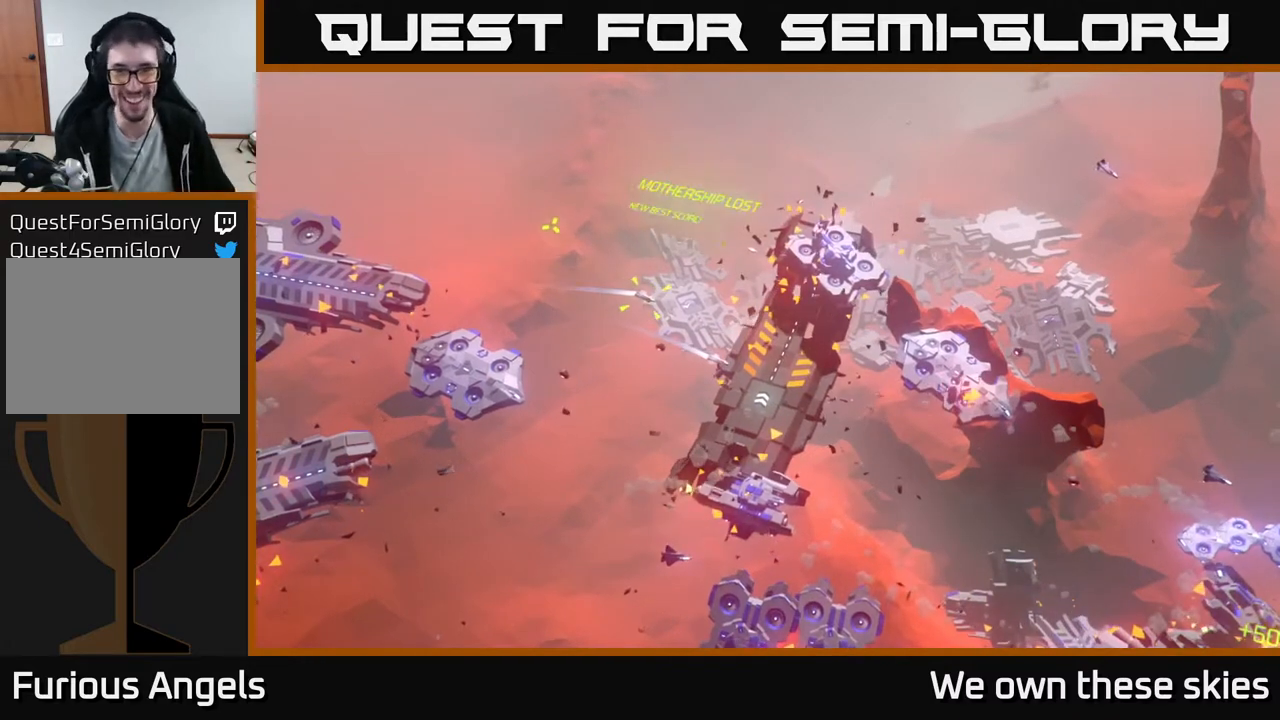
{"buttons": [], "left_stick": "center", "events": [[50, "left_stick", "center"]]}